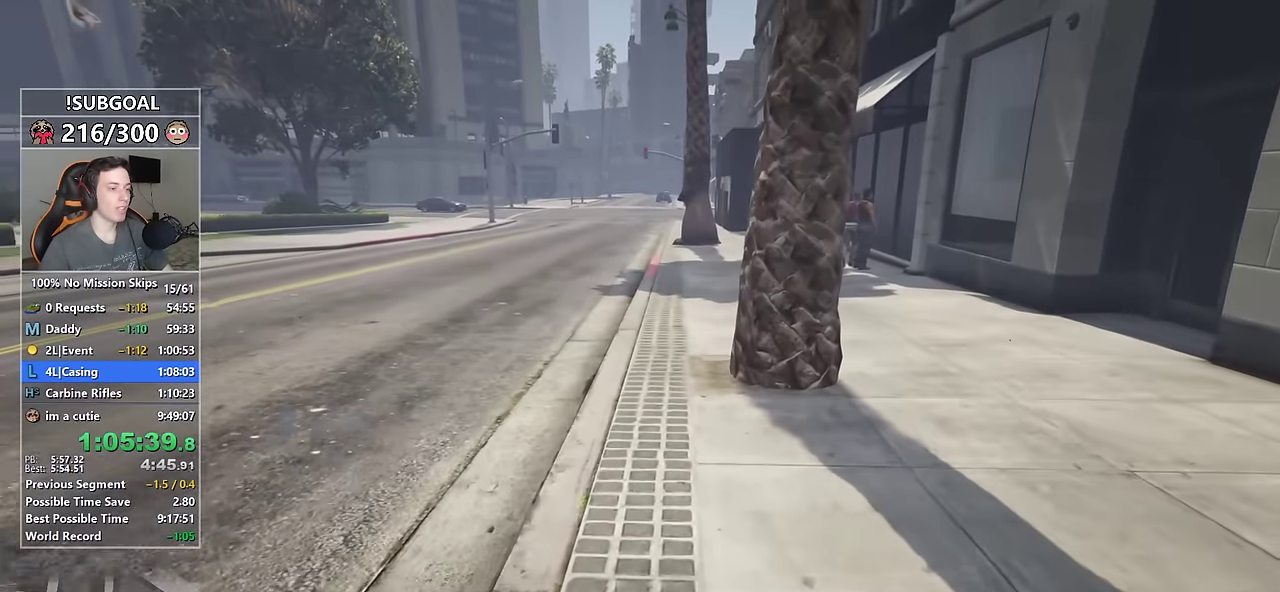
Gameplay with keyboard and mouse; each line is a JSON object with the keys and mouse buttons held at the frame after it. "events" lists presses ("down") and releases ("up") of "1", "2", "3", "4", "5", "6", "7", "8", "a", "c", "caps_lock", "ctrl", "d", "e", "escape", "f", "f1", "f2", "f3", "g", "num4", "num5", "num6", "p", "q", "r", "return", "s", "shift", "space", "tab", "v", "w", "mouse_left", "mouse_middle", "mouse_right", "mouse_mb4", "mouse_mb5", "mouse_wheel_up" and "mouse_wheel_down" between this image and that frame as [ms after this image, input, new state], when the widget could be followed in between. "mouse_left", "mouse_middle", "mouse_right", "mouse_mb4", "mouse_mb5", "mouse_wheel_up", "mouse_wheel_down" = the "left", "middle", "right", "mb4", "mb5", "wheel_up", "wheel_down" buttons of the "mouse" list. No other keys are recorded. Not read: mouse_move.
{"keys": ["shift", "w"], "mouse": [], "events": []}
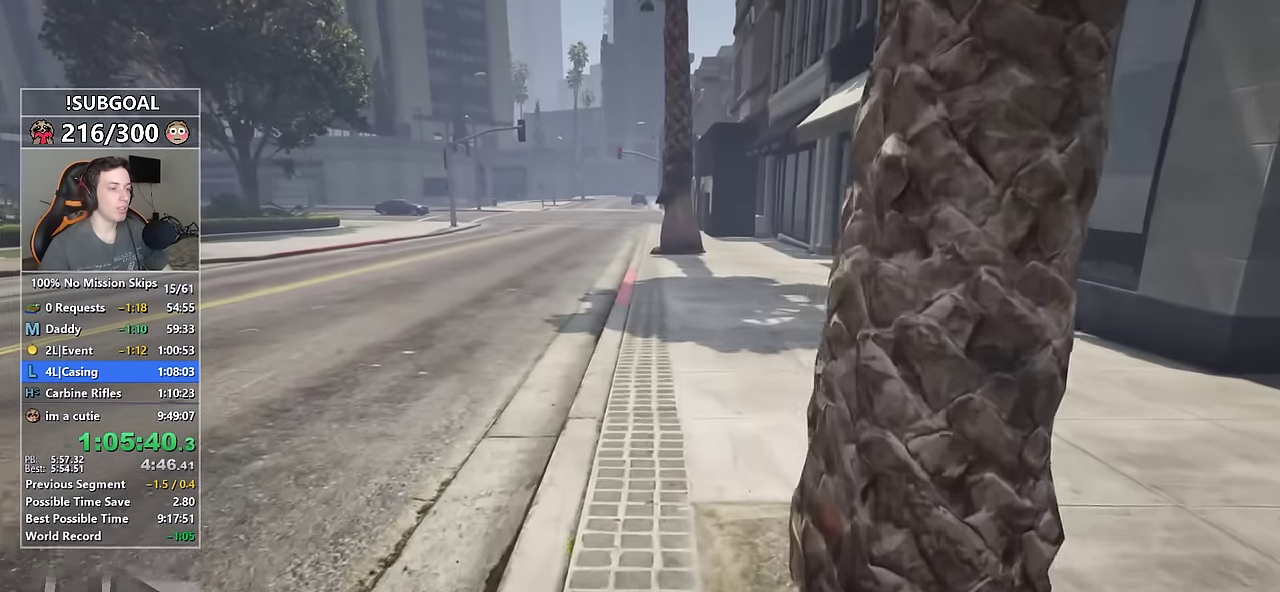
{"keys": ["shift", "w"], "mouse": [], "events": []}
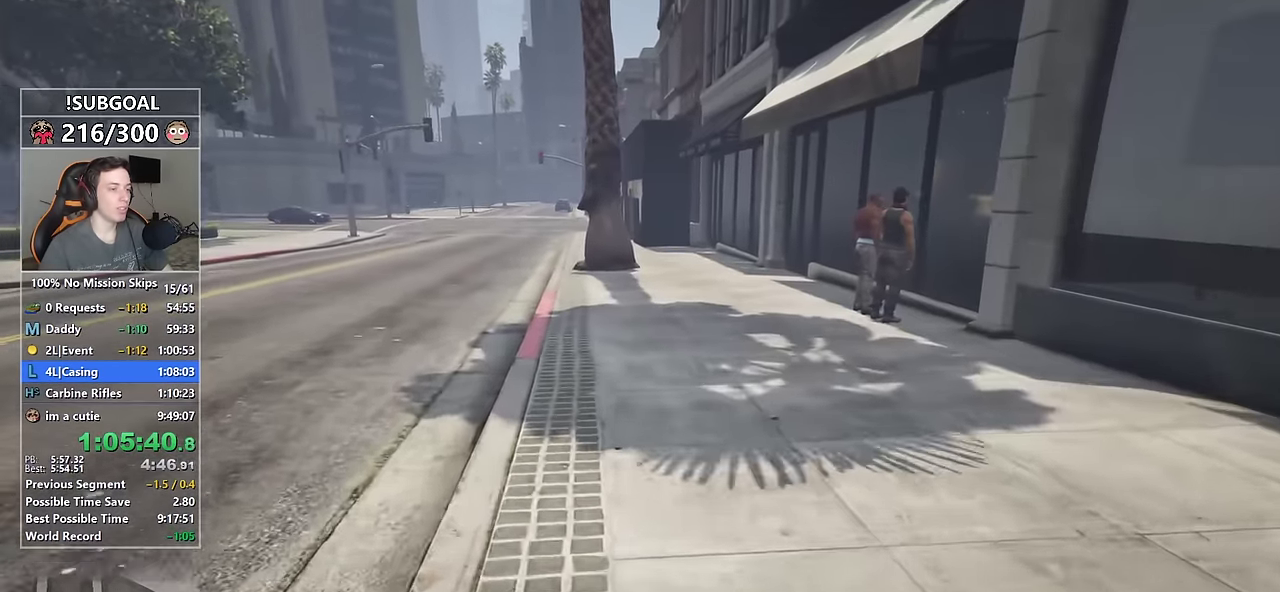
{"keys": ["shift", "w"], "mouse": [], "events": []}
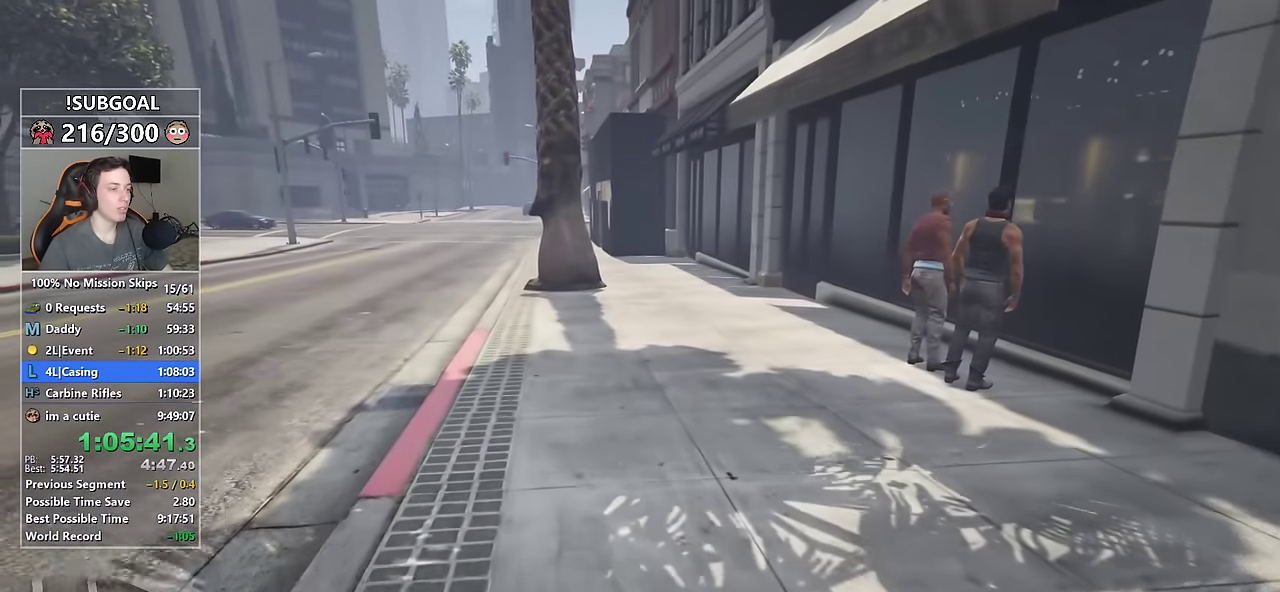
{"keys": ["shift", "w"], "mouse": [], "events": []}
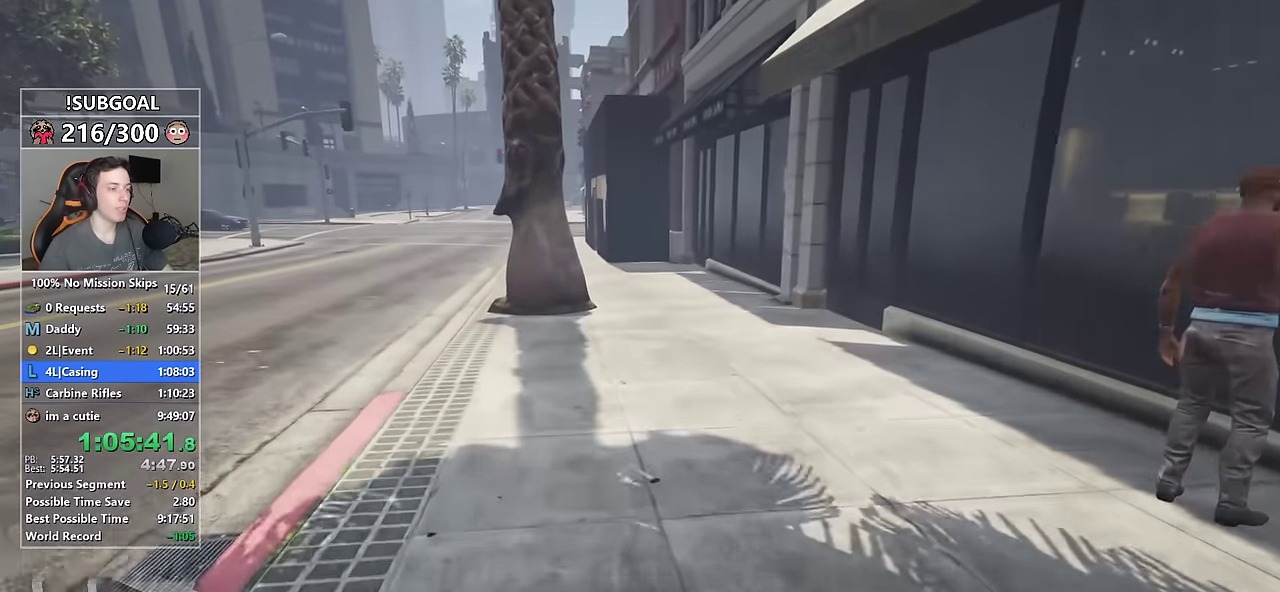
{"keys": ["shift", "w"], "mouse": [], "events": []}
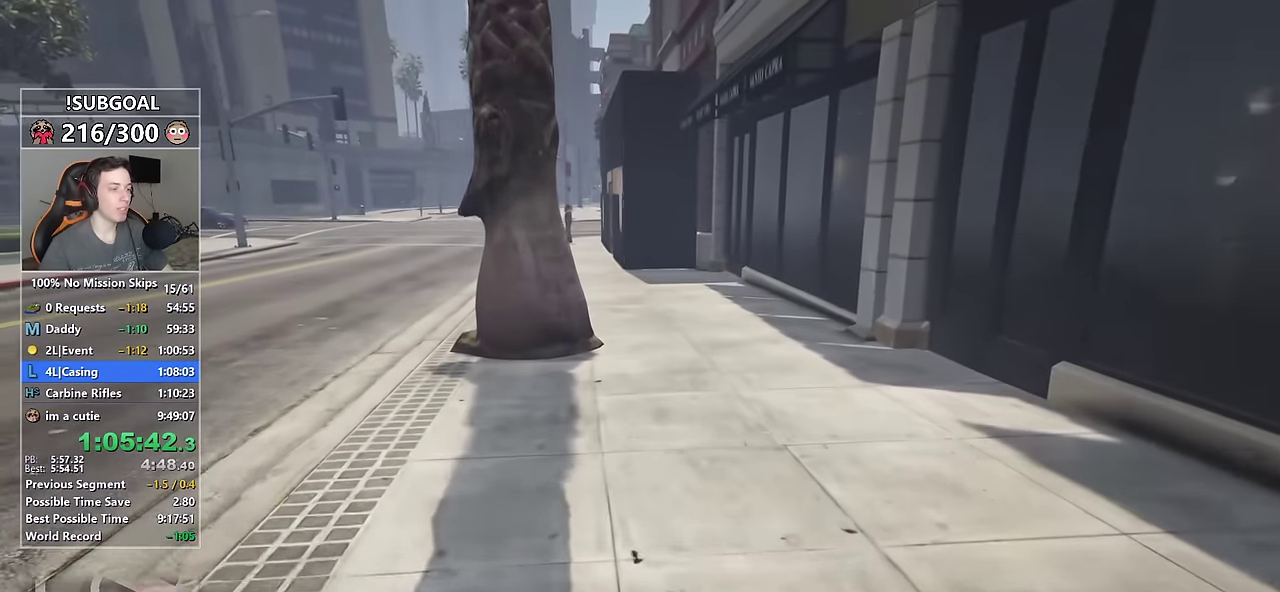
{"keys": ["shift", "w"], "mouse": [], "events": []}
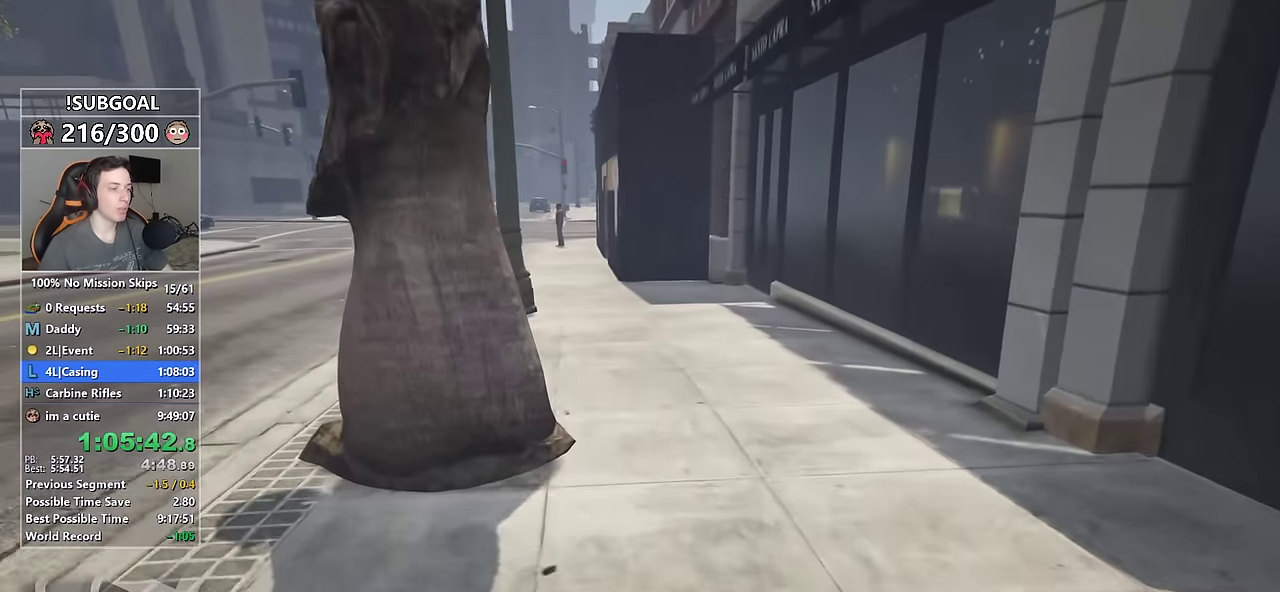
{"keys": ["shift", "w"], "mouse": [], "events": []}
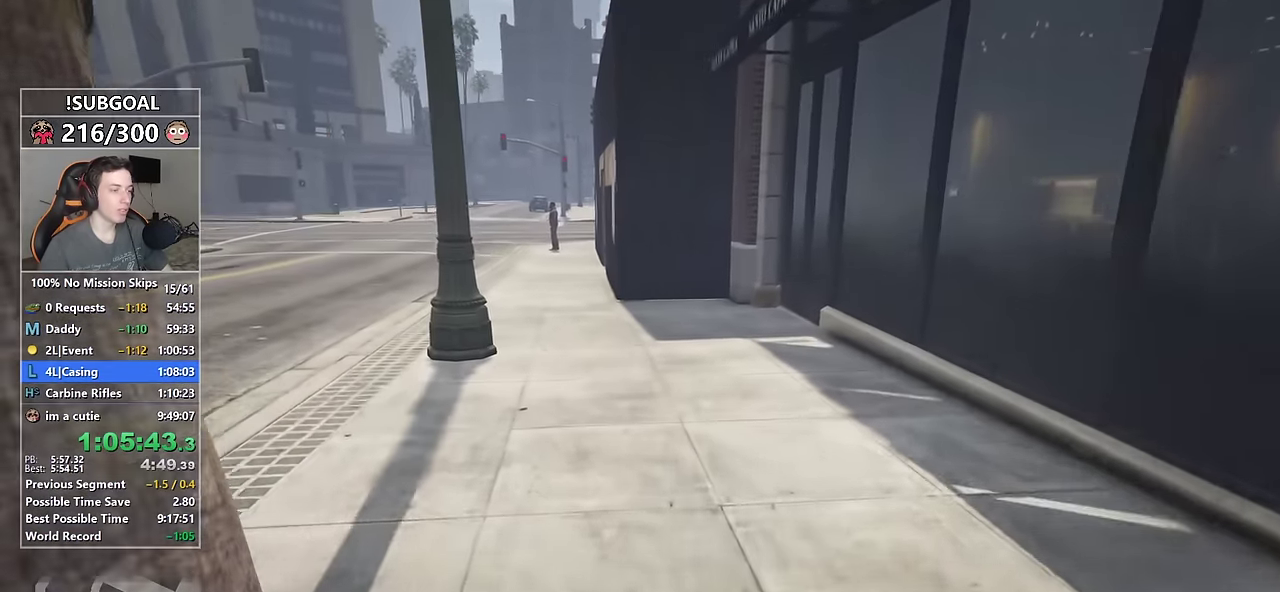
{"keys": ["shift", "w"], "mouse": [], "events": []}
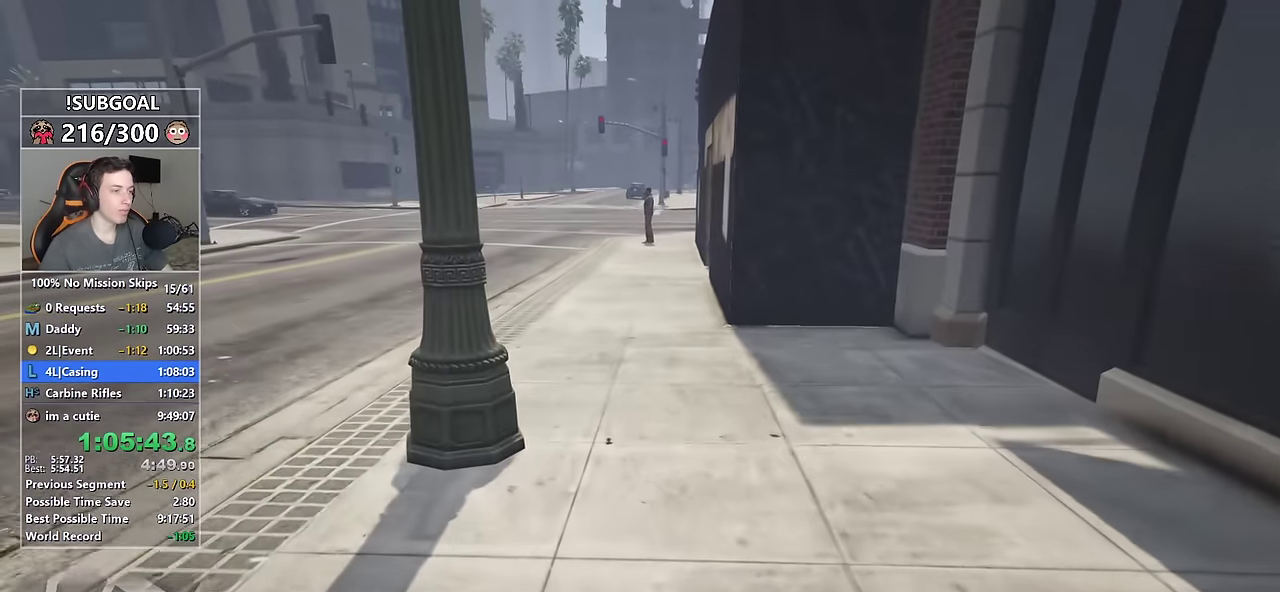
{"keys": ["shift", "w"], "mouse": [], "events": []}
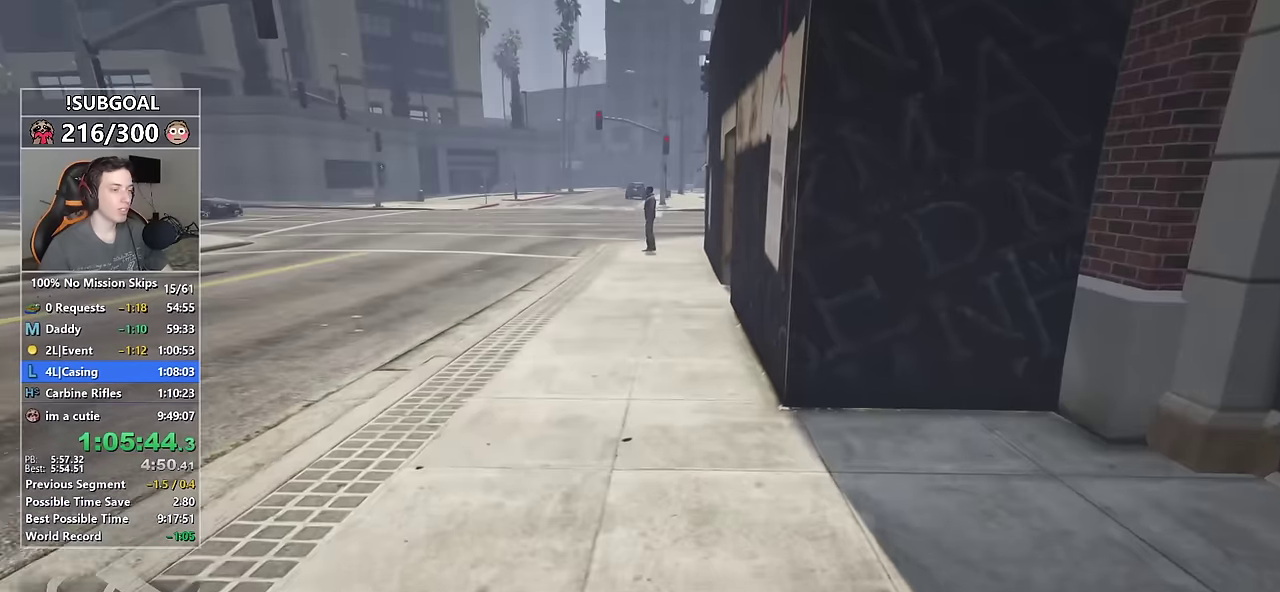
{"keys": ["shift", "w"], "mouse": [], "events": []}
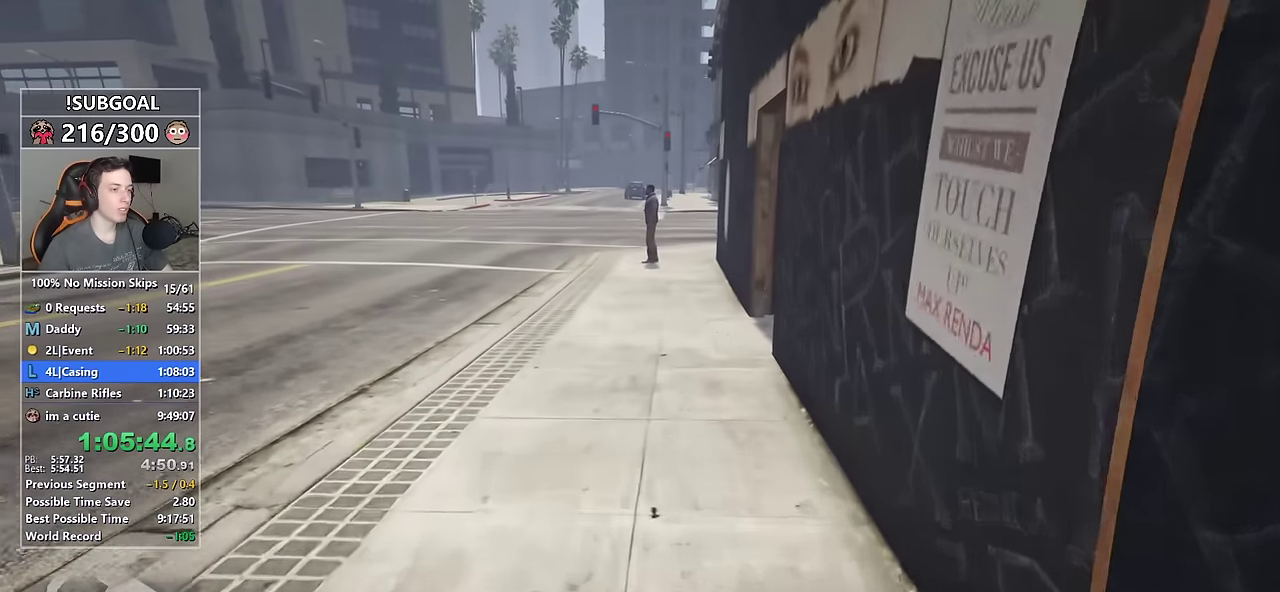
{"keys": ["shift", "w"], "mouse": [], "events": []}
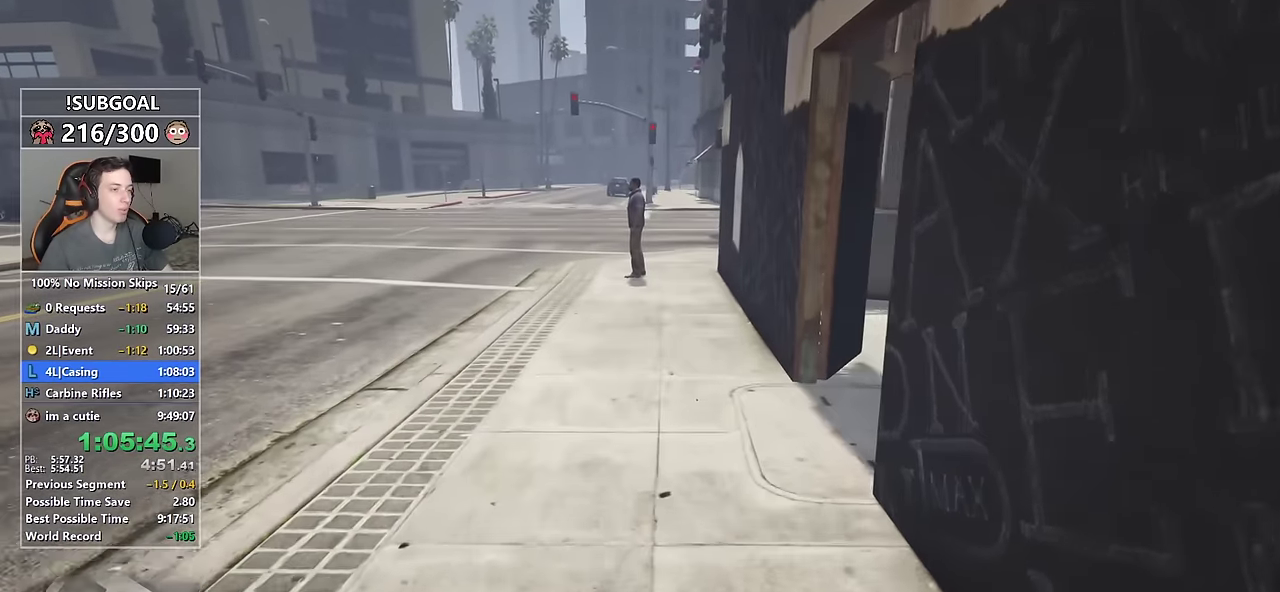
{"keys": ["shift", "w"], "mouse": [], "events": []}
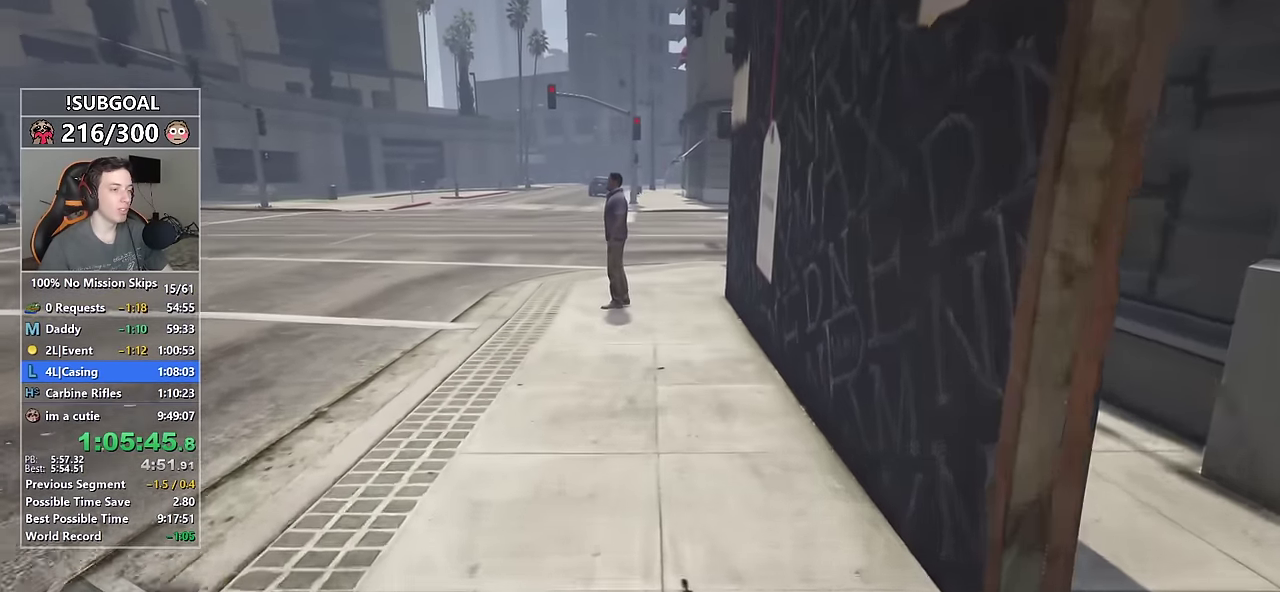
{"keys": ["shift", "w"], "mouse": [], "events": []}
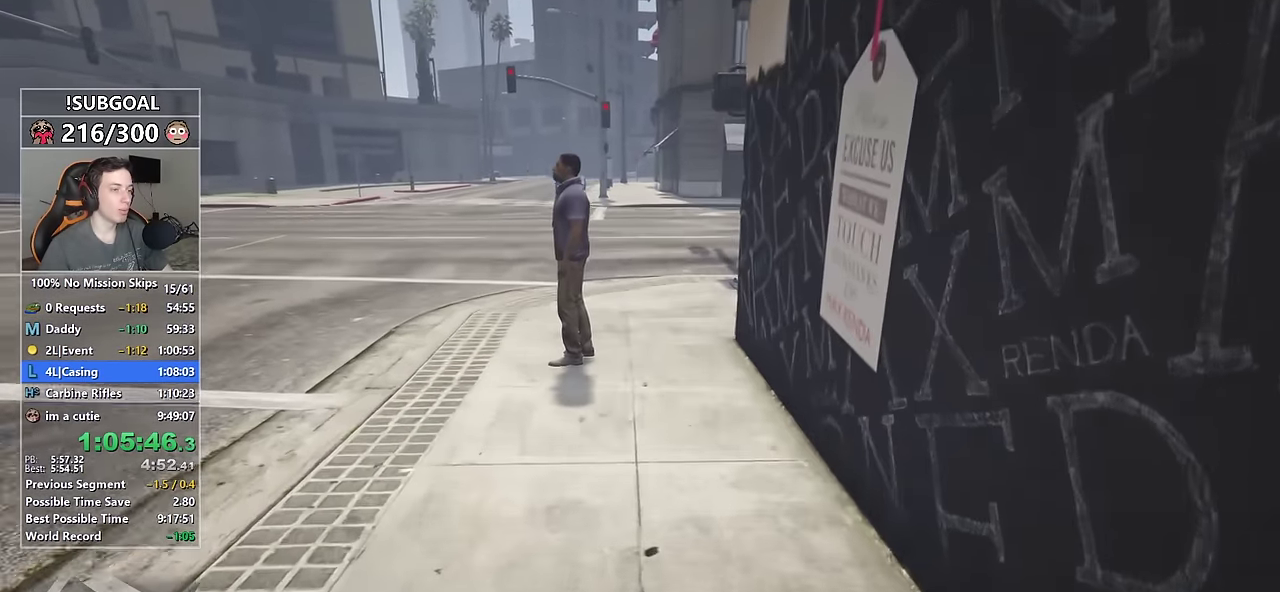
{"keys": ["shift", "w"], "mouse": [], "events": []}
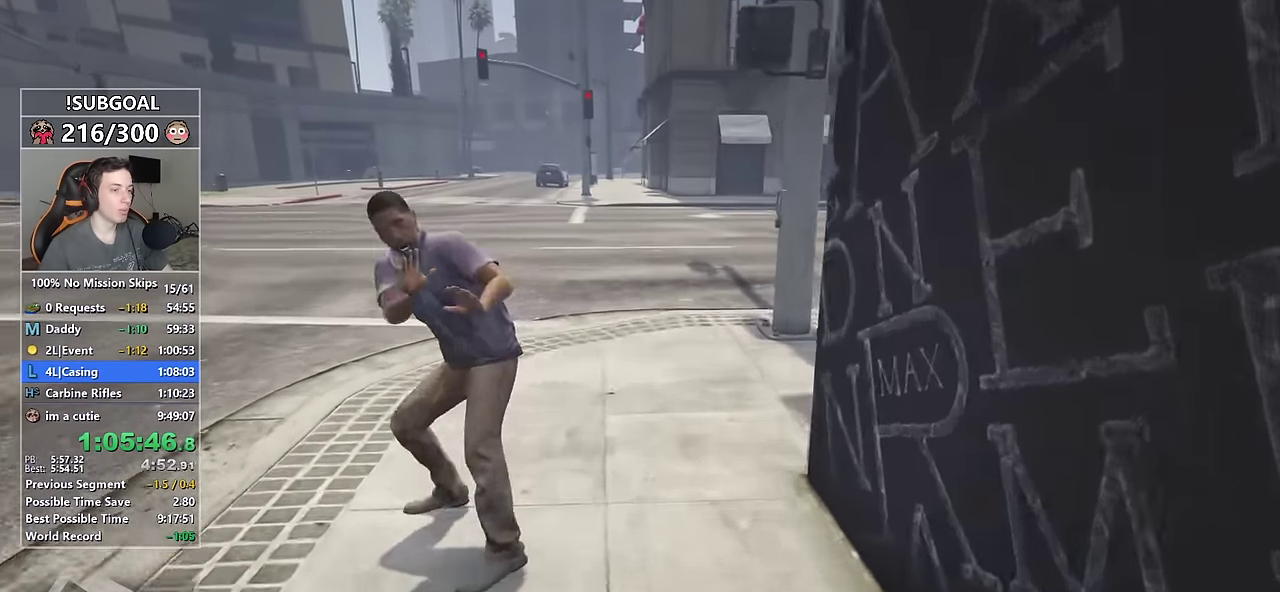
{"keys": ["shift", "w"], "mouse": [], "events": []}
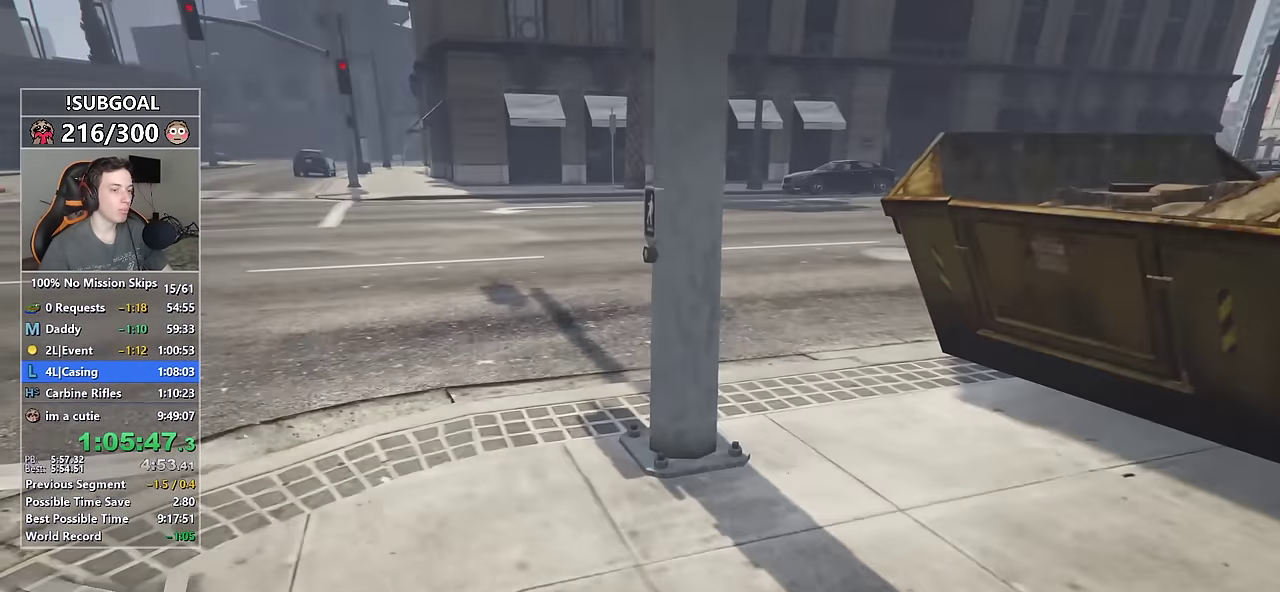
{"keys": ["shift", "w"], "mouse": [], "events": []}
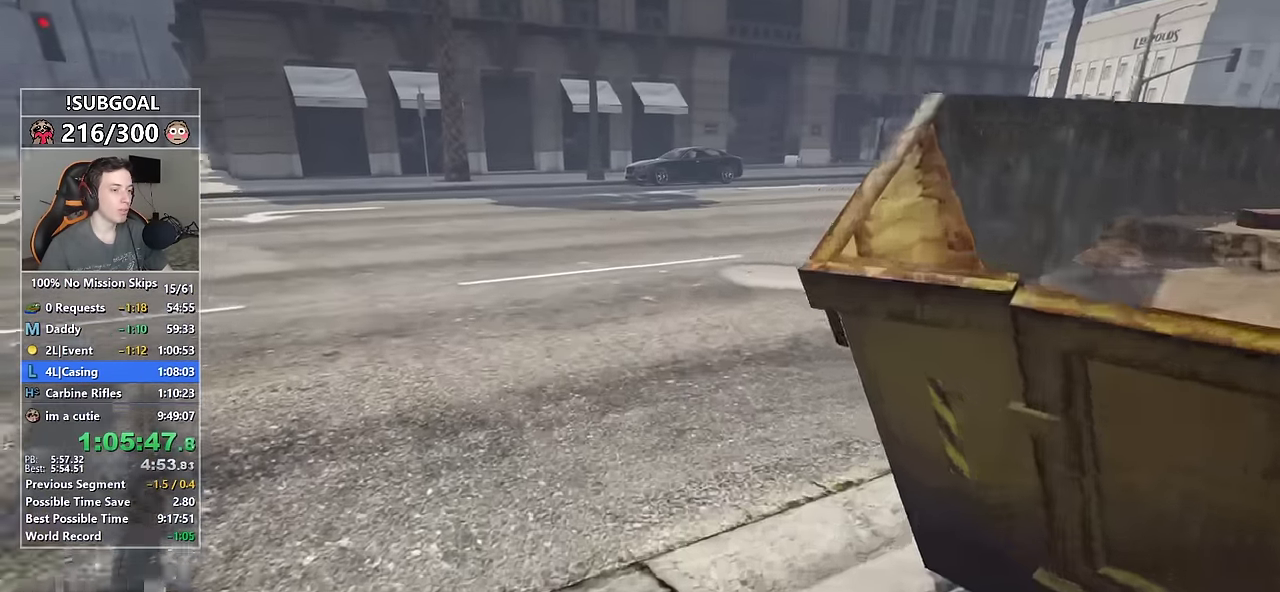
{"keys": ["w"], "mouse": [], "events": [[384, "f", "down"], [434, "f", "up"], [467, "shift", "up"]]}
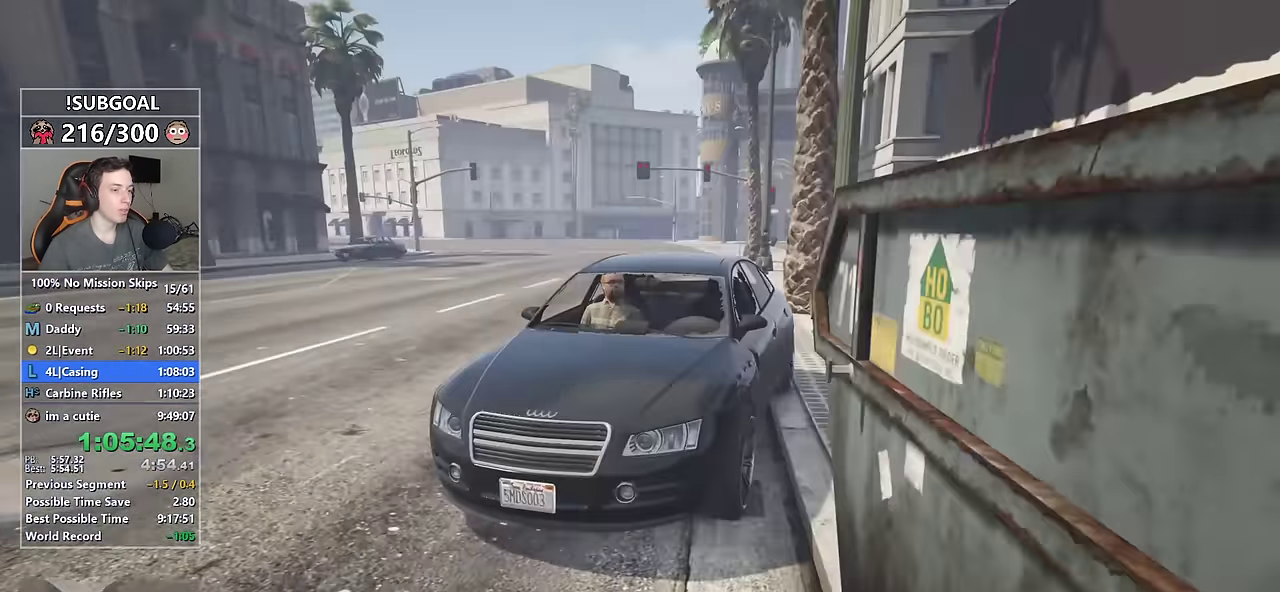
{"keys": ["shift", "w"], "mouse": [], "events": [[484, "shift", "down"]]}
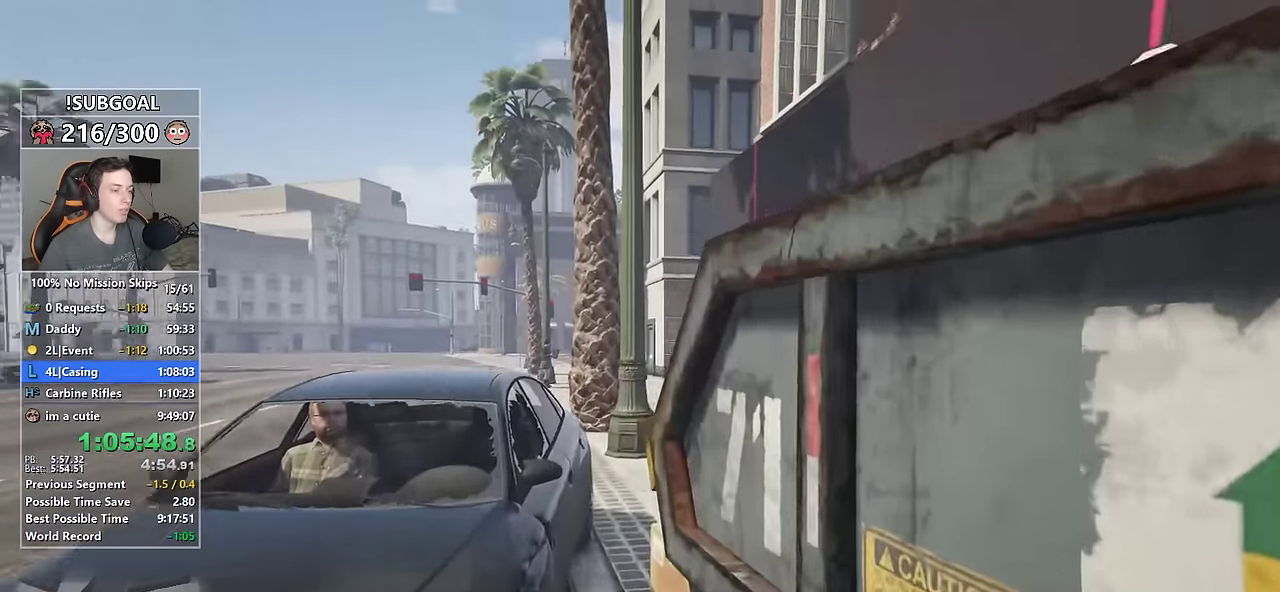
{"keys": ["shift", "w"], "mouse": [], "events": [[234, "f", "down"], [267, "a", "down"], [317, "f", "up"], [467, "a", "up"]]}
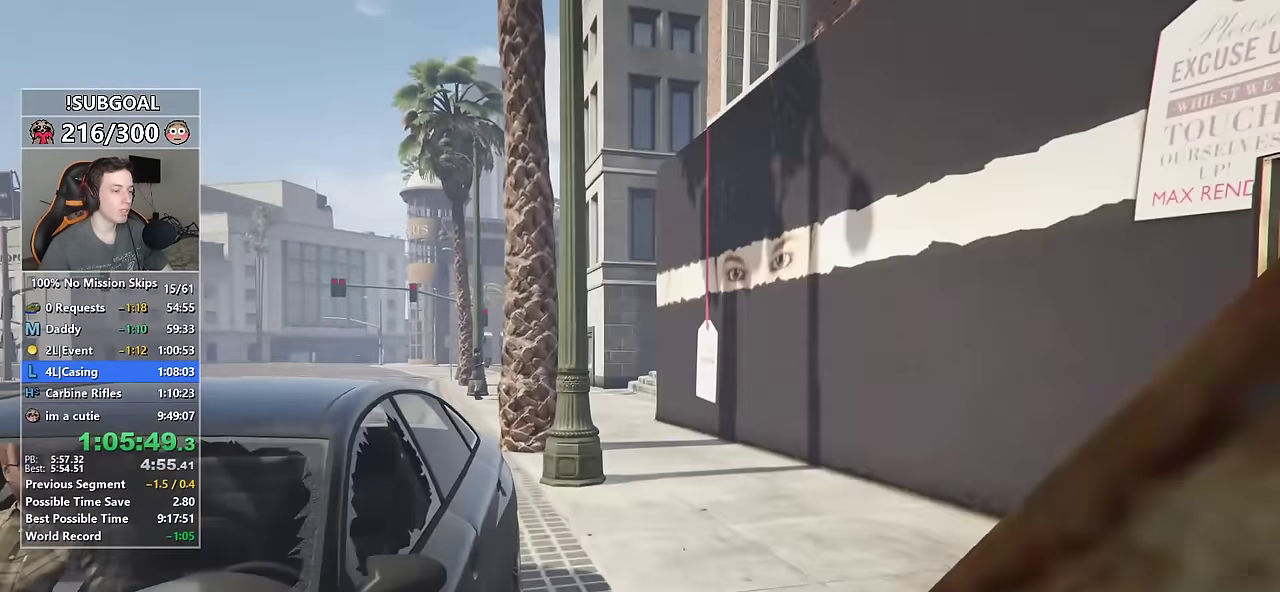
{"keys": ["shift", "w"], "mouse": [], "events": [[184, "f", "down"], [334, "f", "up"]]}
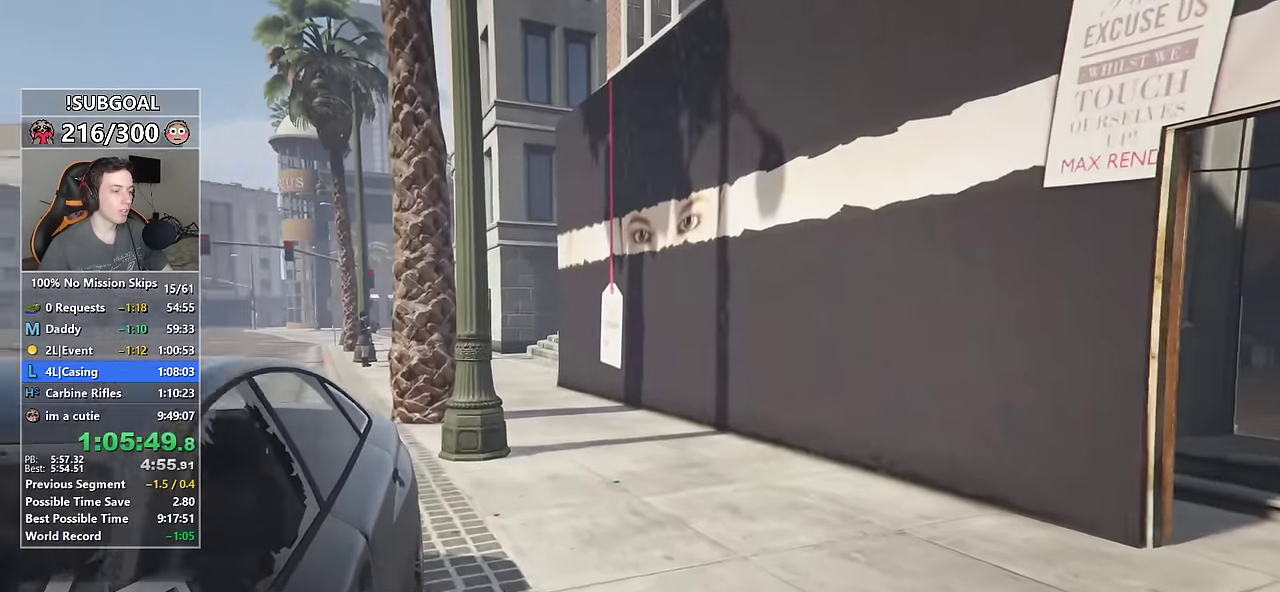
{"keys": ["shift", "w"], "mouse": [], "events": [[167, "a", "down"], [250, "a", "up"], [400, "space", "down"], [434, "space", "up"]]}
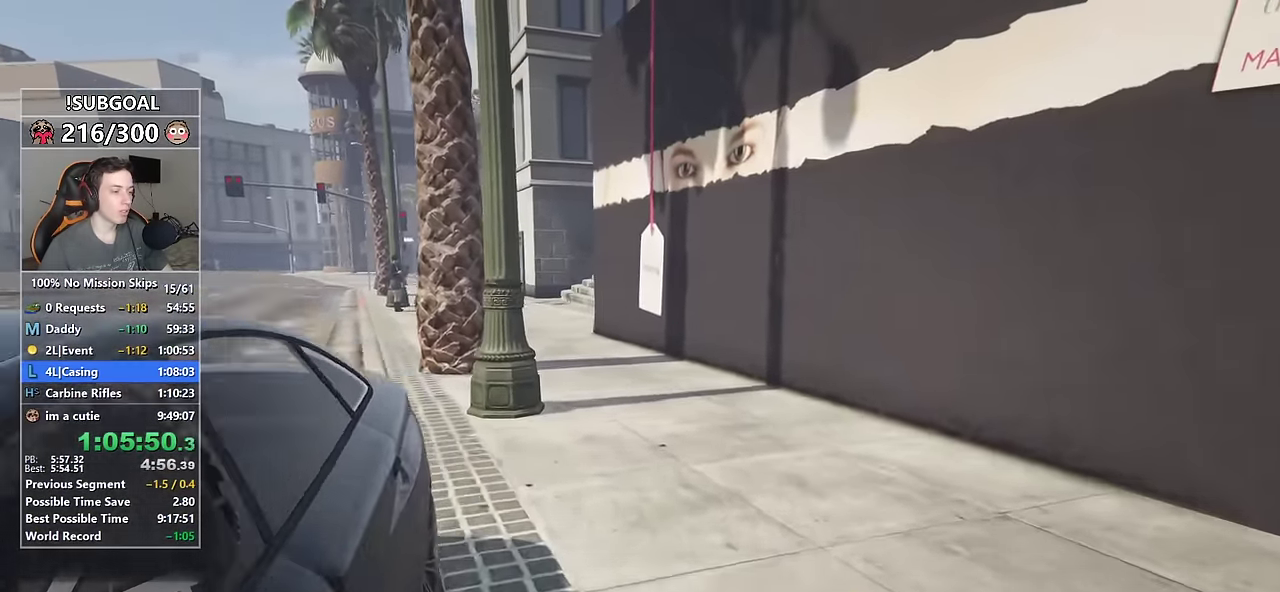
{"keys": ["a", "shift"], "mouse": [], "events": [[417, "f", "down"], [450, "w", "up"], [500, "a", "down"], [500, "f", "up"]]}
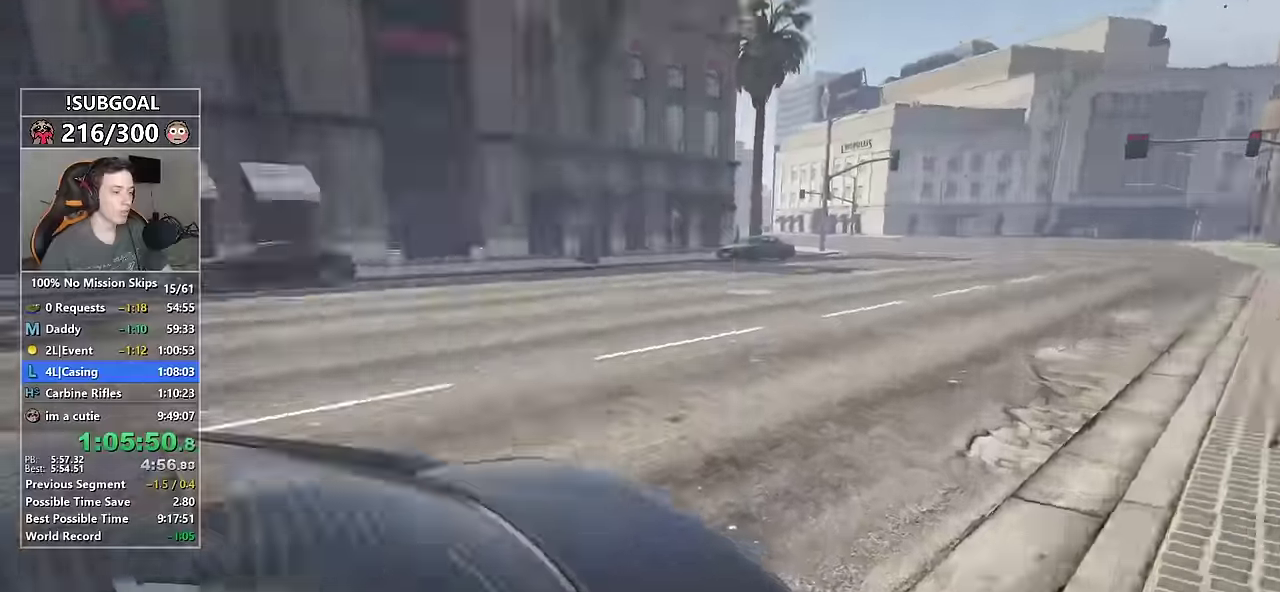
{"keys": [], "mouse": [], "events": [[50, "shift", "up"], [100, "f", "down"], [150, "f", "up"], [233, "f", "down"], [333, "f", "up"], [383, "a", "up"], [416, "f", "down"], [466, "f", "up"]]}
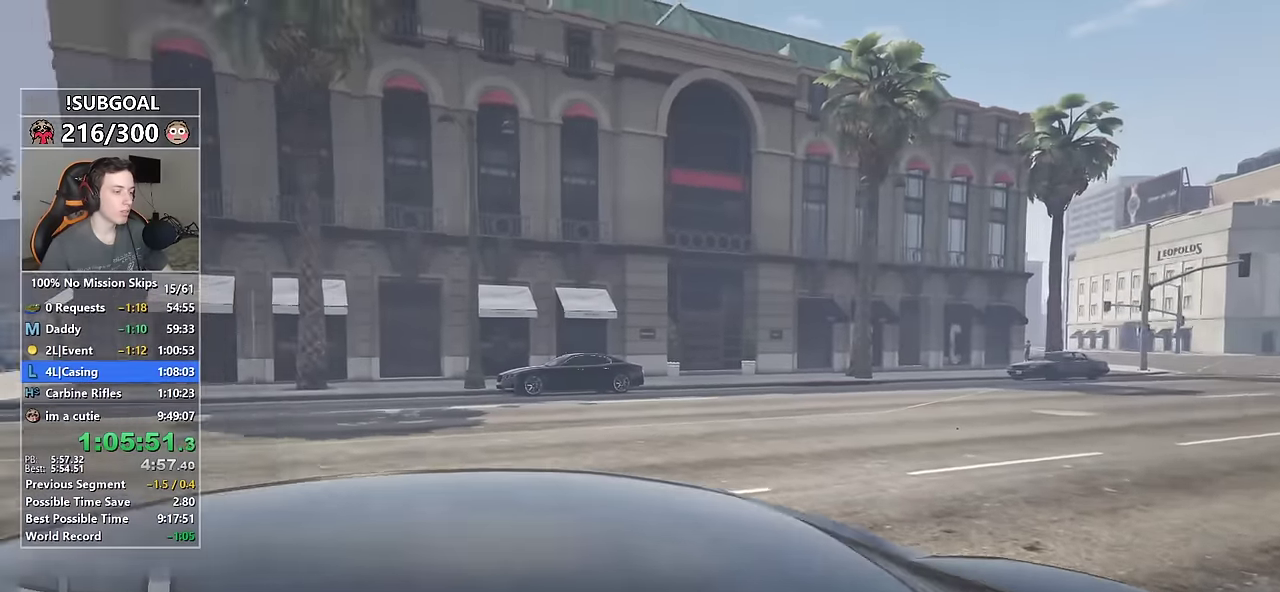
{"keys": [], "mouse": [], "events": [[66, "f", "down"], [150, "f", "up"], [250, "f", "down"], [300, "f", "up"]]}
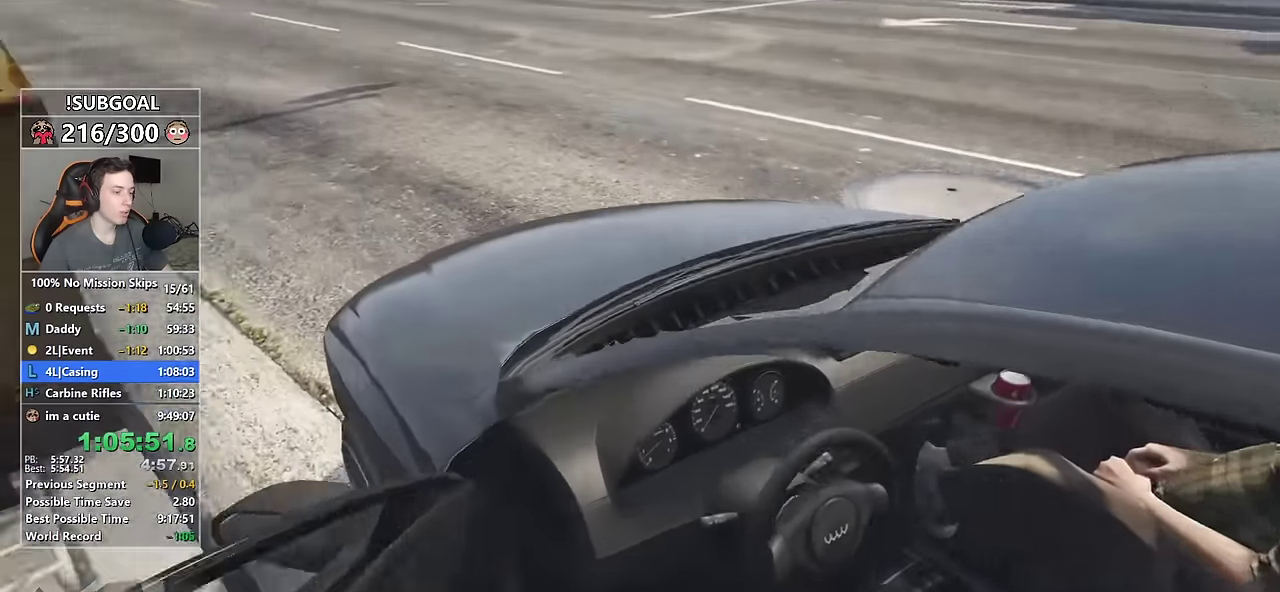
{"keys": ["d", "w"], "mouse": [], "events": [[400, "w", "down"], [416, "d", "down"]]}
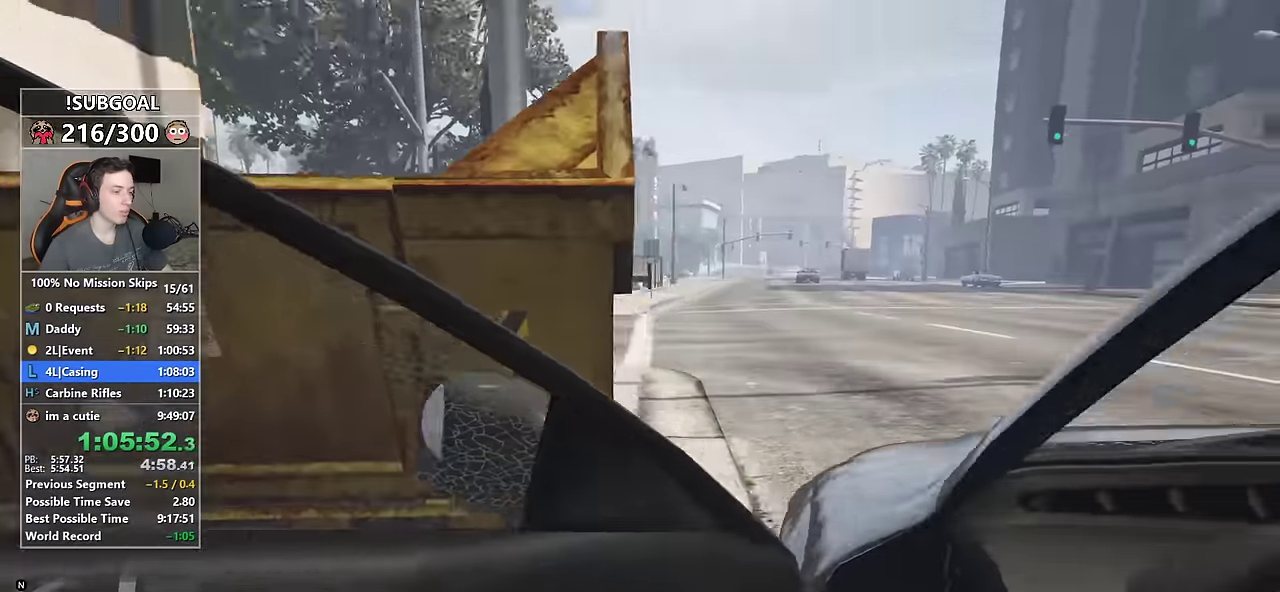
{"keys": ["d", "w"], "mouse": [], "events": []}
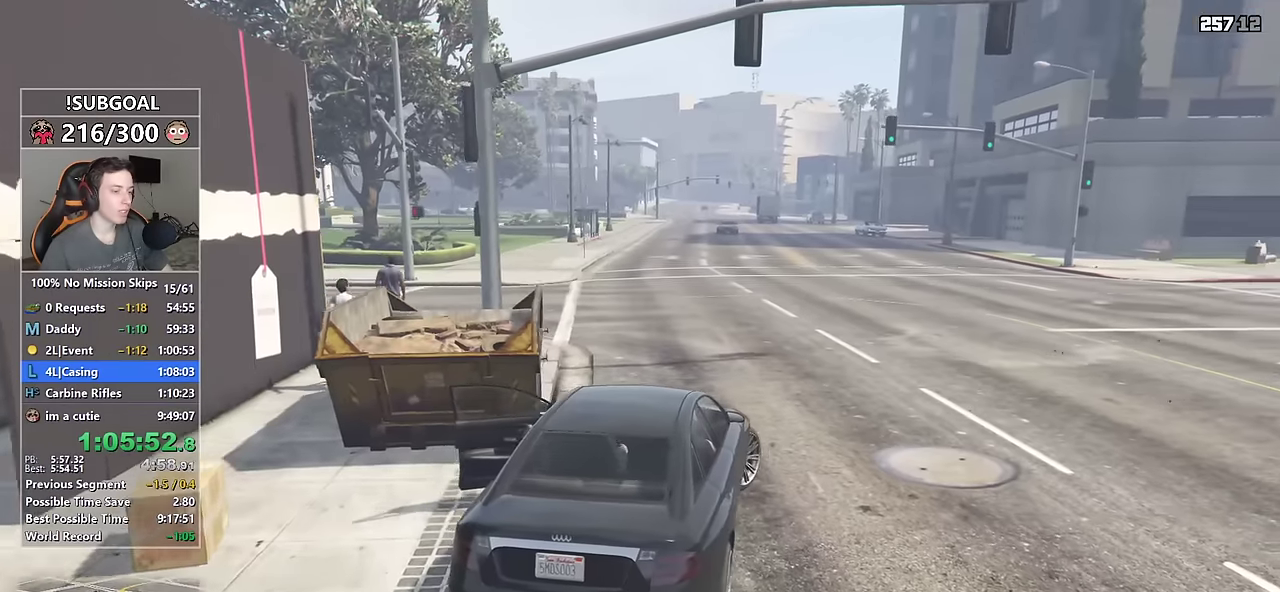
{"keys": ["w"], "mouse": [], "events": [[500, "d", "up"]]}
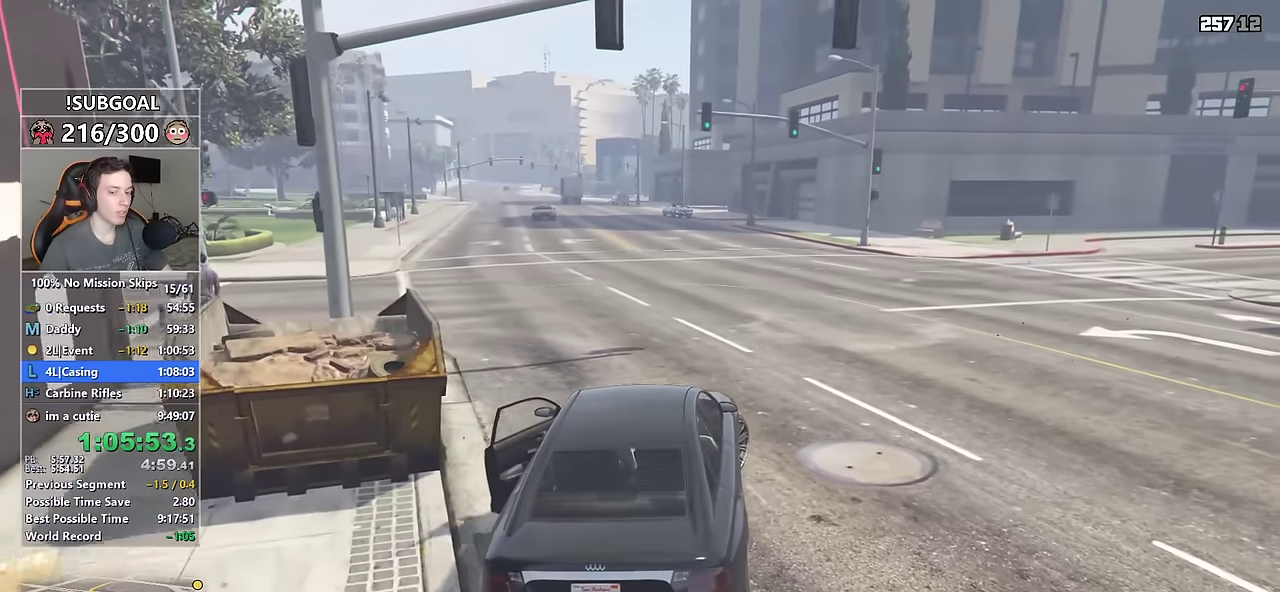
{"keys": ["d", "w"], "mouse": [], "events": [[183, "d", "down"], [250, "d", "up"], [500, "d", "down"]]}
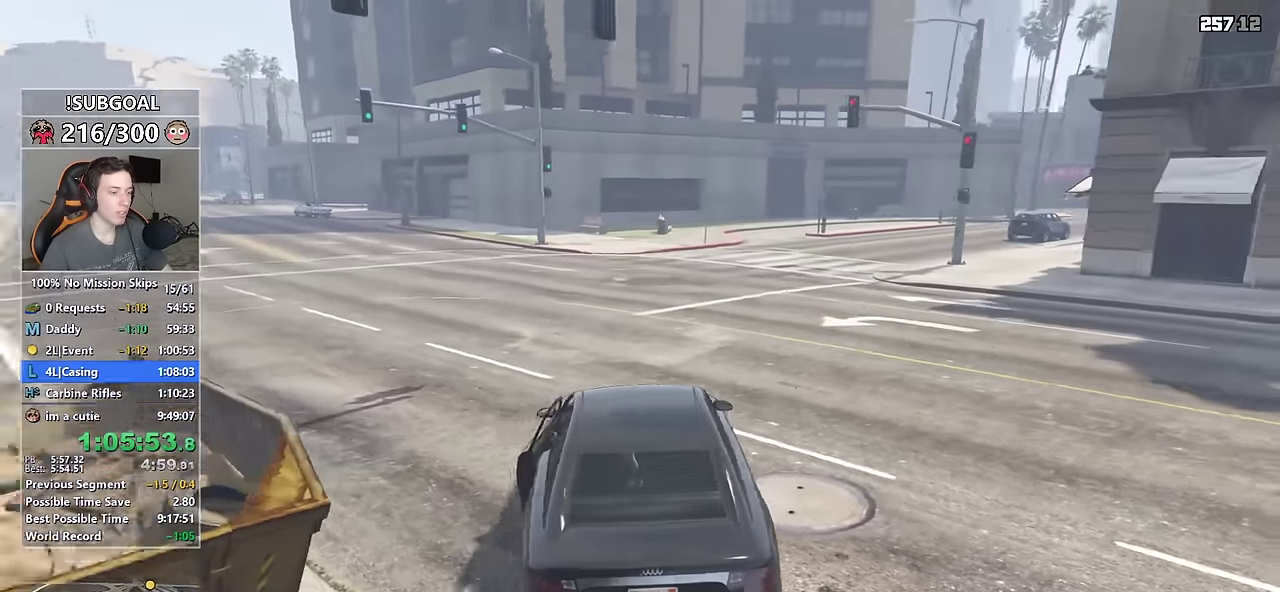
{"keys": ["w"], "mouse": [], "events": [[133, "d", "up"], [250, "d", "down"], [383, "d", "up"]]}
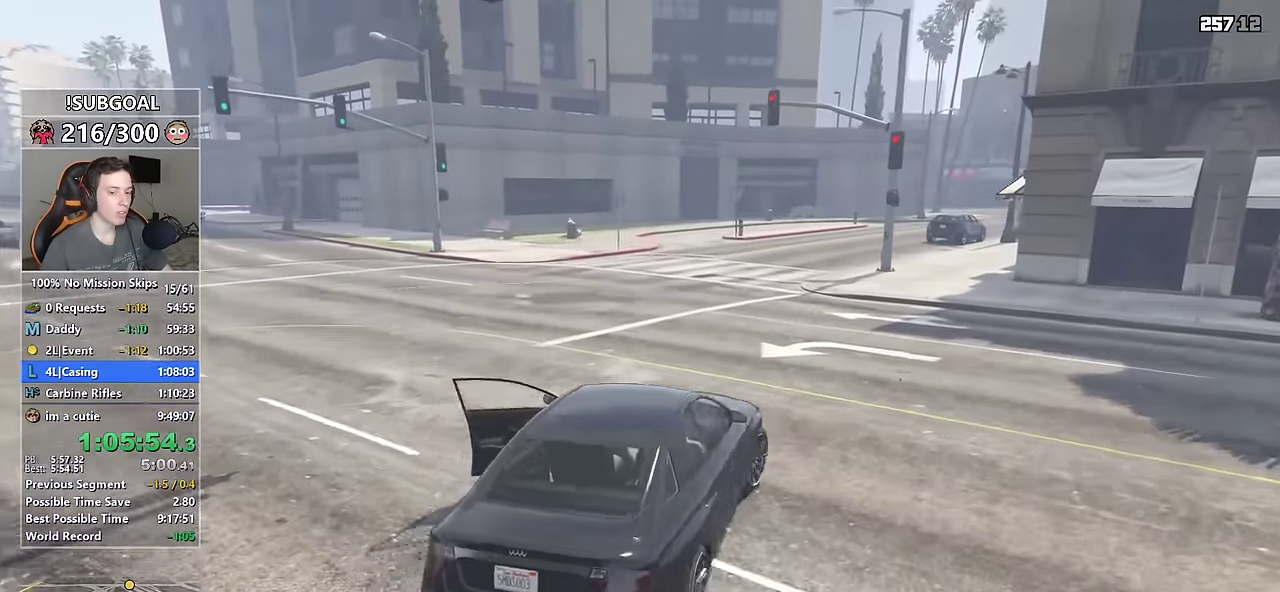
{"keys": ["w"], "mouse": [], "events": [[16, "d", "down"], [116, "d", "up"]]}